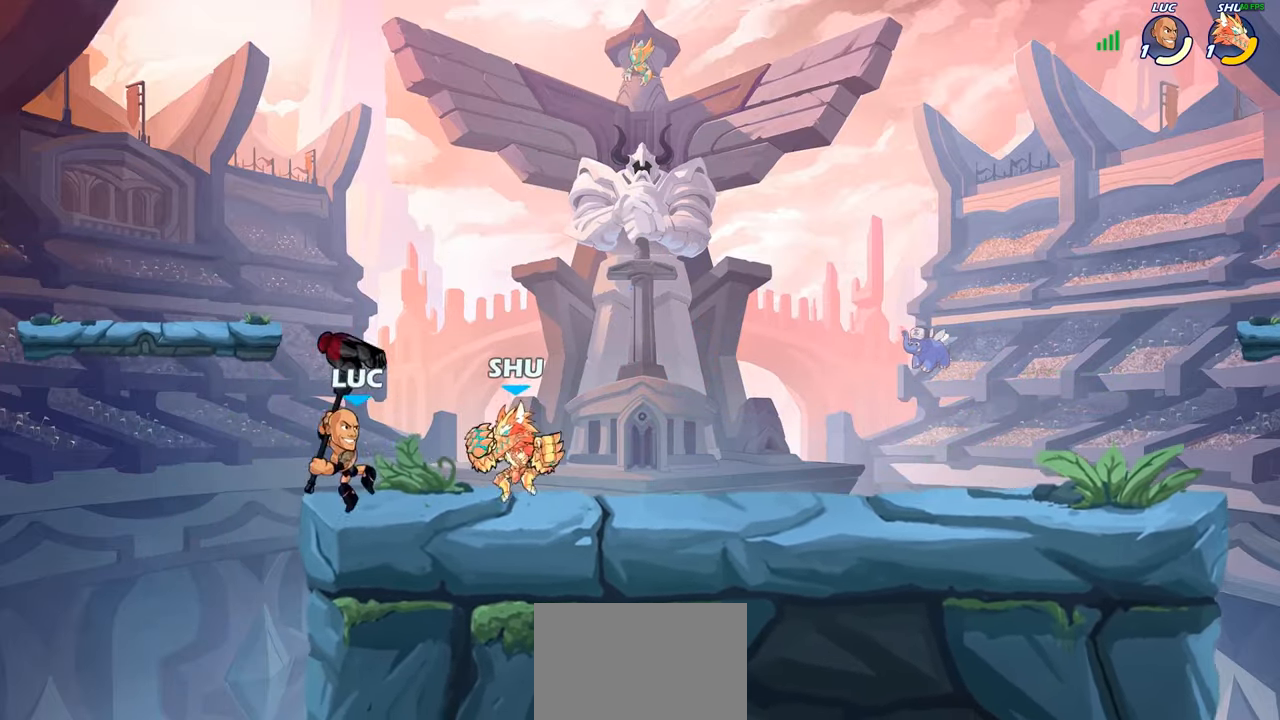
Gameplay with a controller (PlayStation layout); each line is a JSON object with the inputs held at the frame after it. "events" lists button and stick changes between this image and that frame as [ms after this image, input, new state], when the widget could be followed in between.
{"buttons": [], "left_stick": "center", "right_stick": "center", "events": [[84, "left_stick", "center"]]}
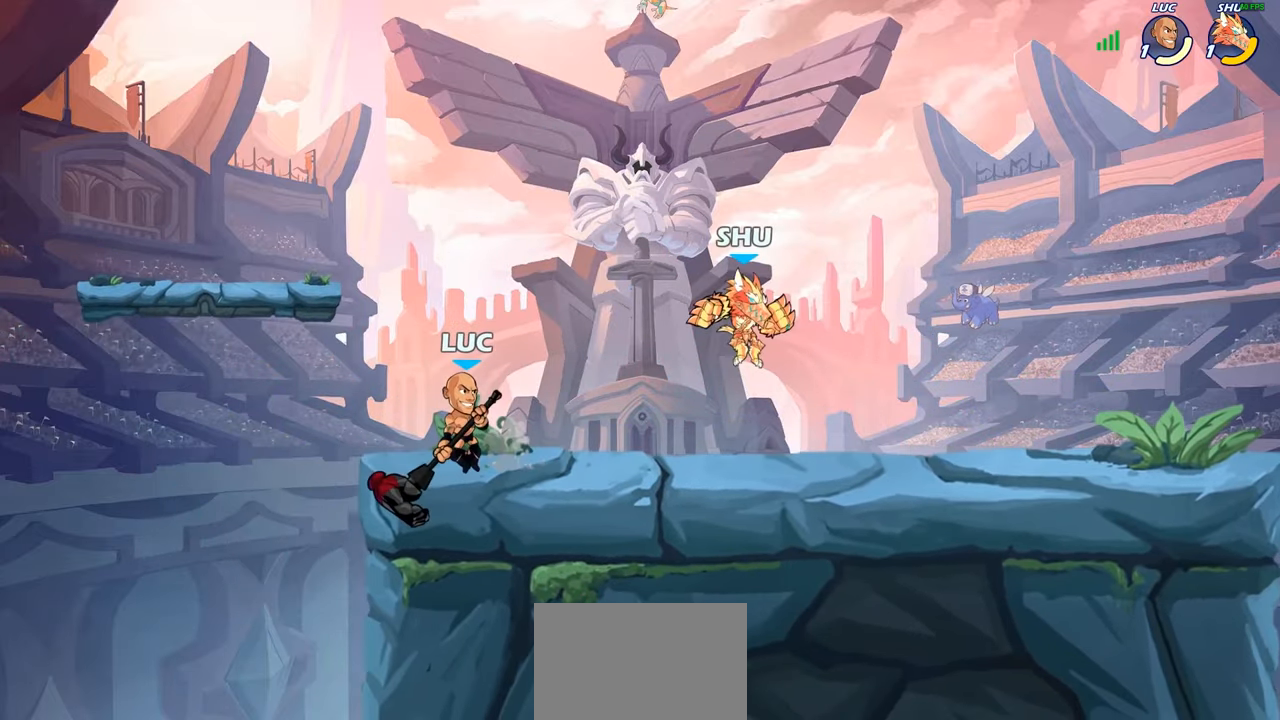
{"buttons": ["SQUARE"], "left_stick": "right", "right_stick": "center", "events": [[84, "left_stick", "right"], [184, "R1", "down"], [184, "R2", "down"], [334, "R1", "up"], [350, "R2", "up"], [484, "SQUARE", "down"]]}
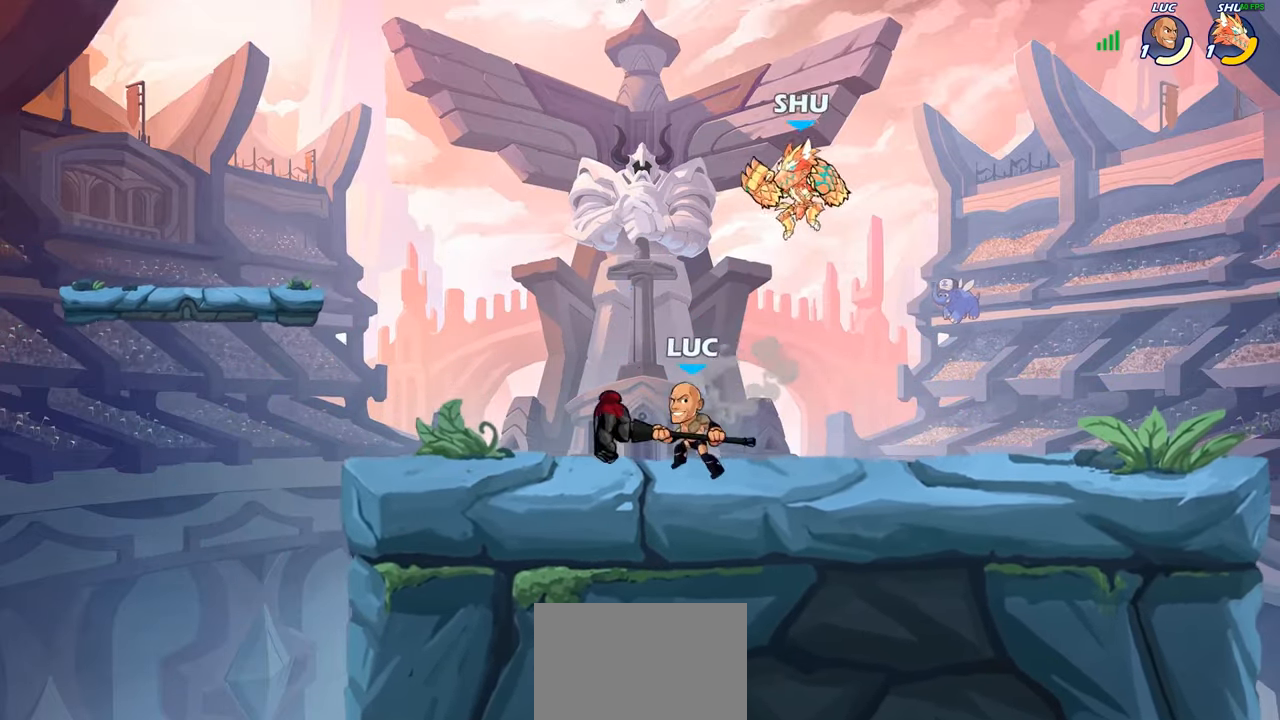
{"buttons": [], "left_stick": "center", "right_stick": "center", "events": [[100, "SQUARE", "up"], [184, "left_stick", "center"]]}
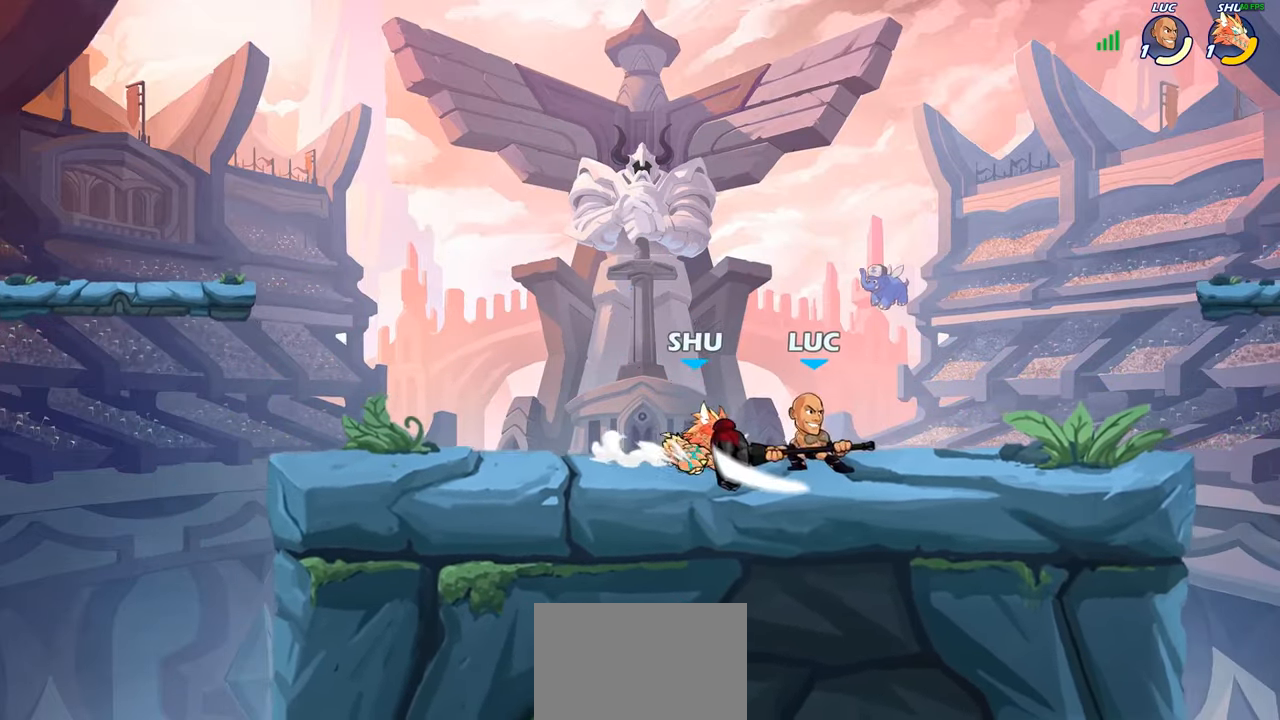
{"buttons": [], "left_stick": "right", "right_stick": "center", "events": [[167, "left_stick", "right"], [334, "left_stick", "center"], [467, "left_stick", "right"]]}
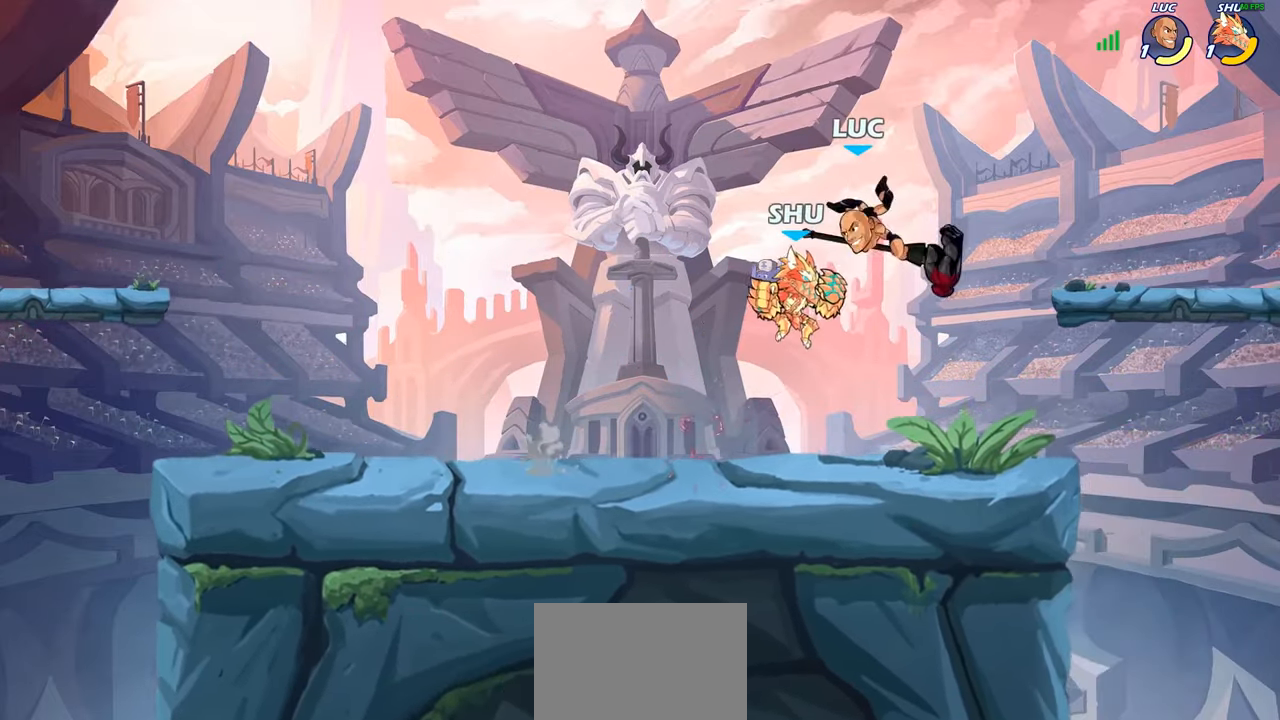
{"buttons": [], "left_stick": "right", "right_stick": "center", "events": [[34, "R2", "down"], [50, "R1", "down"], [267, "R1", "up"], [267, "R2", "up"], [284, "left_stick", "center"], [434, "left_stick", "right"]]}
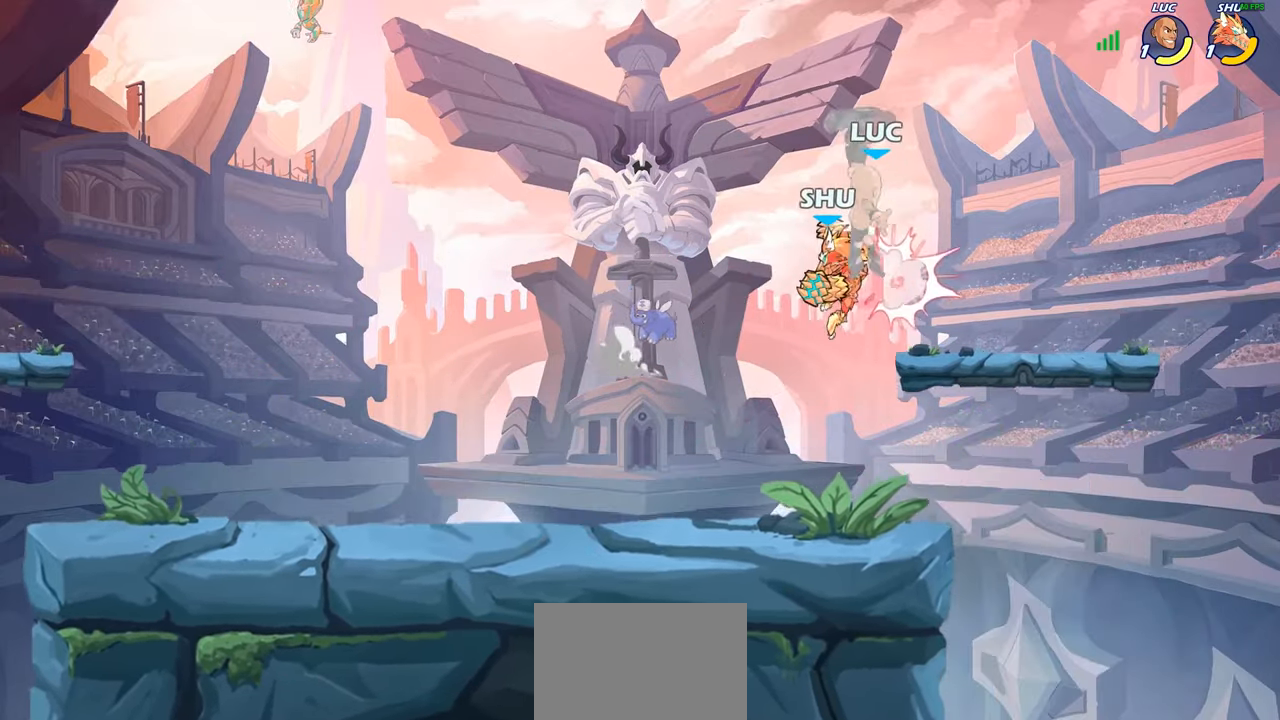
{"buttons": [], "left_stick": "up-left", "right_stick": "center", "events": [[117, "left_stick", "center"], [233, "CROSS", "down"], [316, "left_stick", "up"], [400, "left_stick", "up-left"], [416, "CROSS", "up"]]}
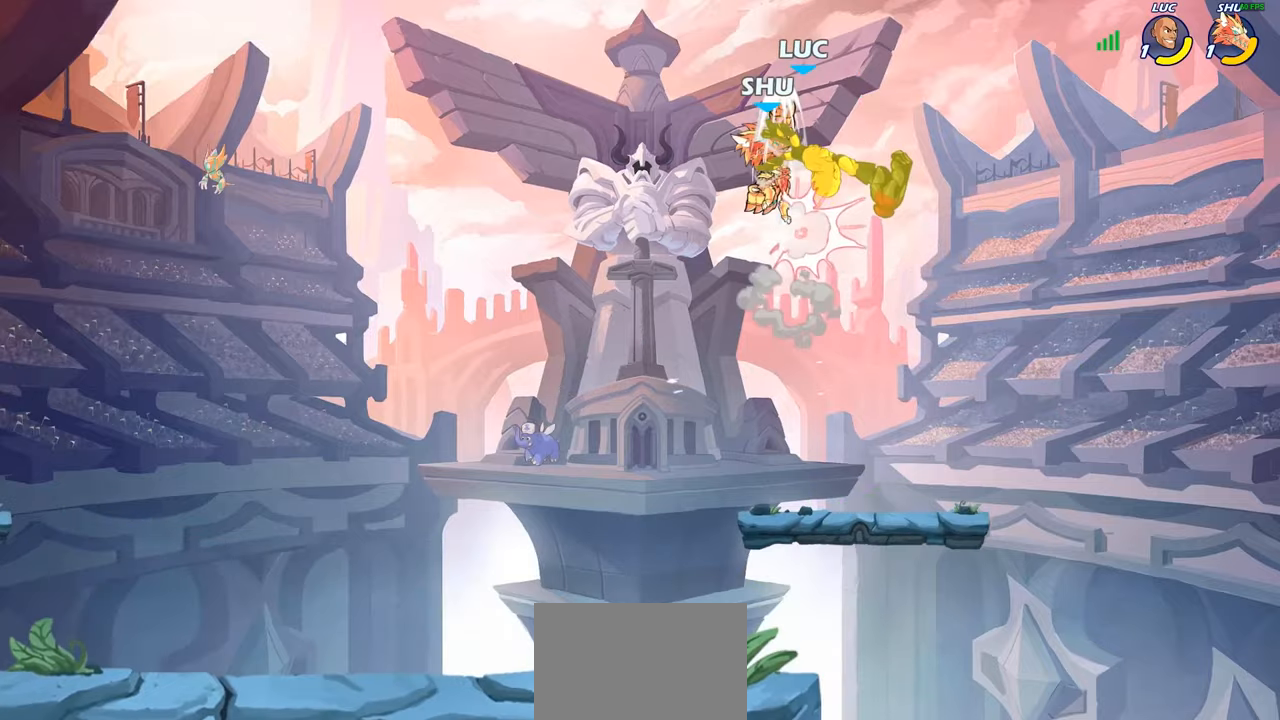
{"buttons": ["CIRCLE"], "left_stick": "down-left", "right_stick": "center", "events": [[216, "CROSS", "down"], [283, "left_stick", "down-left"], [316, "CIRCLE", "down"], [316, "CROSS", "up"]]}
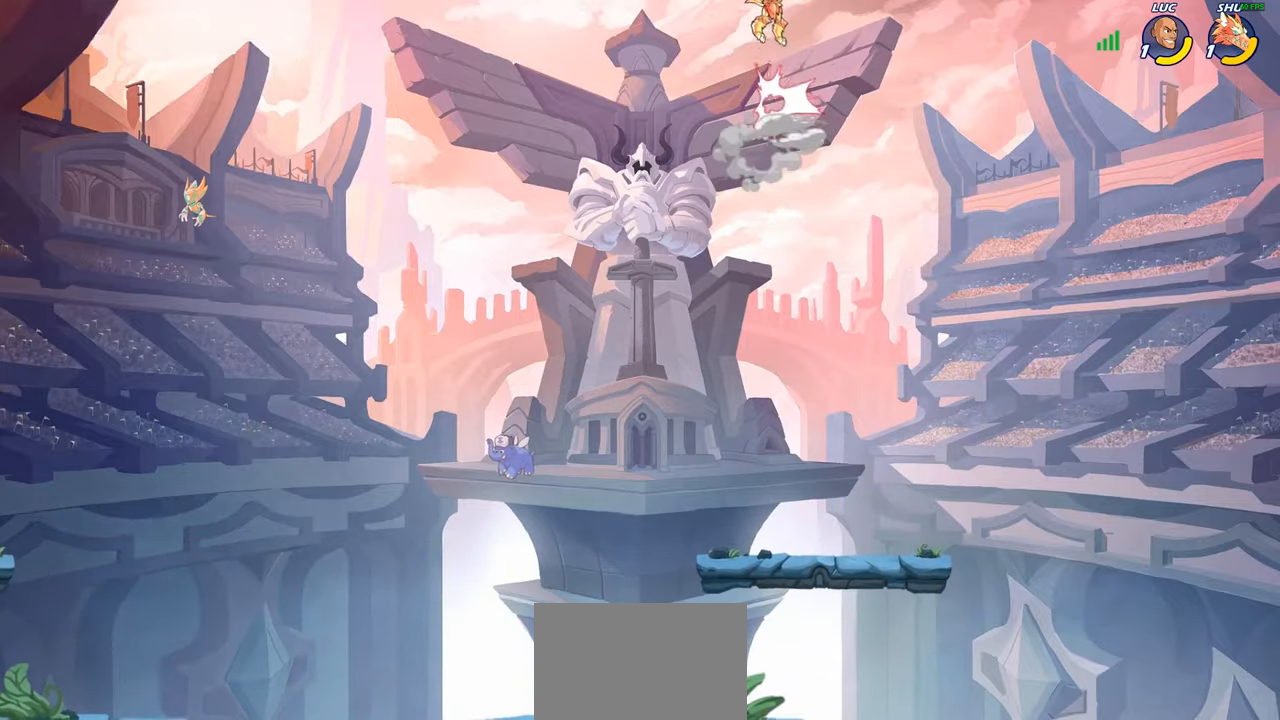
{"buttons": [], "left_stick": "down-left", "right_stick": "center", "events": [[366, "CIRCLE", "up"], [400, "left_stick", "center"], [500, "left_stick", "down-left"]]}
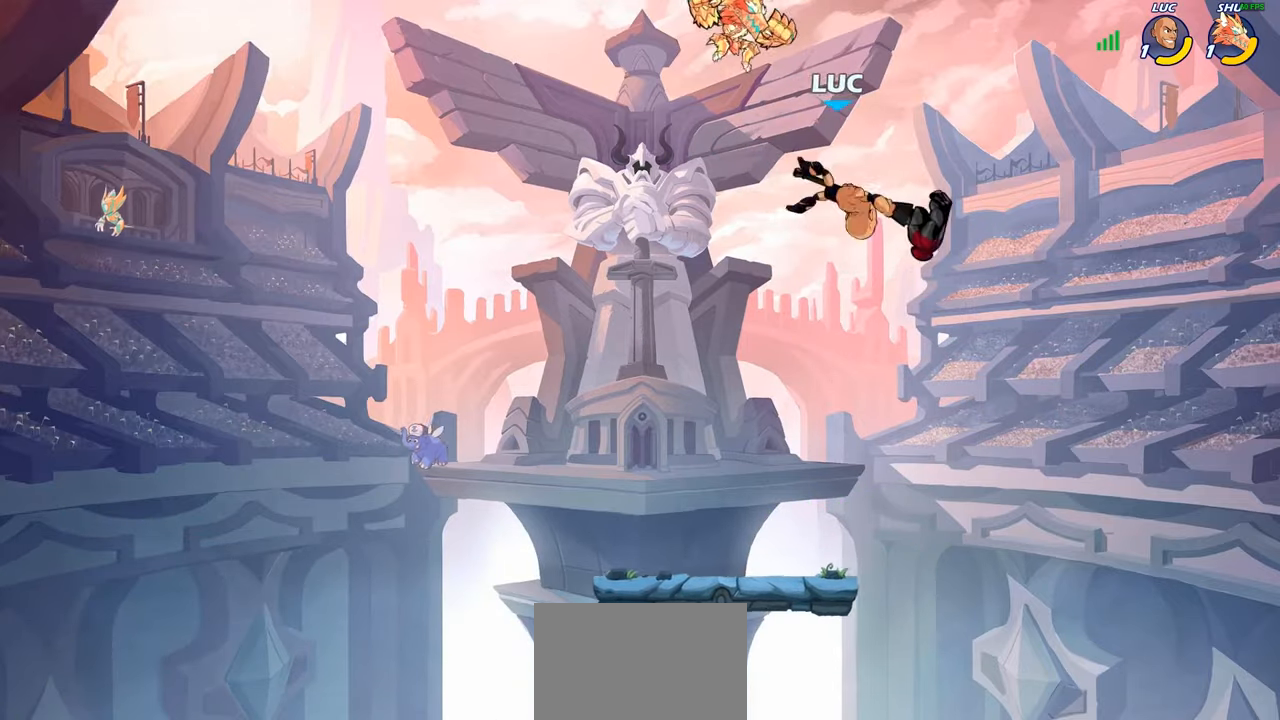
{"buttons": [], "left_stick": "left", "right_stick": "center", "events": [[150, "left_stick", "left"], [233, "CIRCLE", "down"], [300, "CIRCLE", "up"]]}
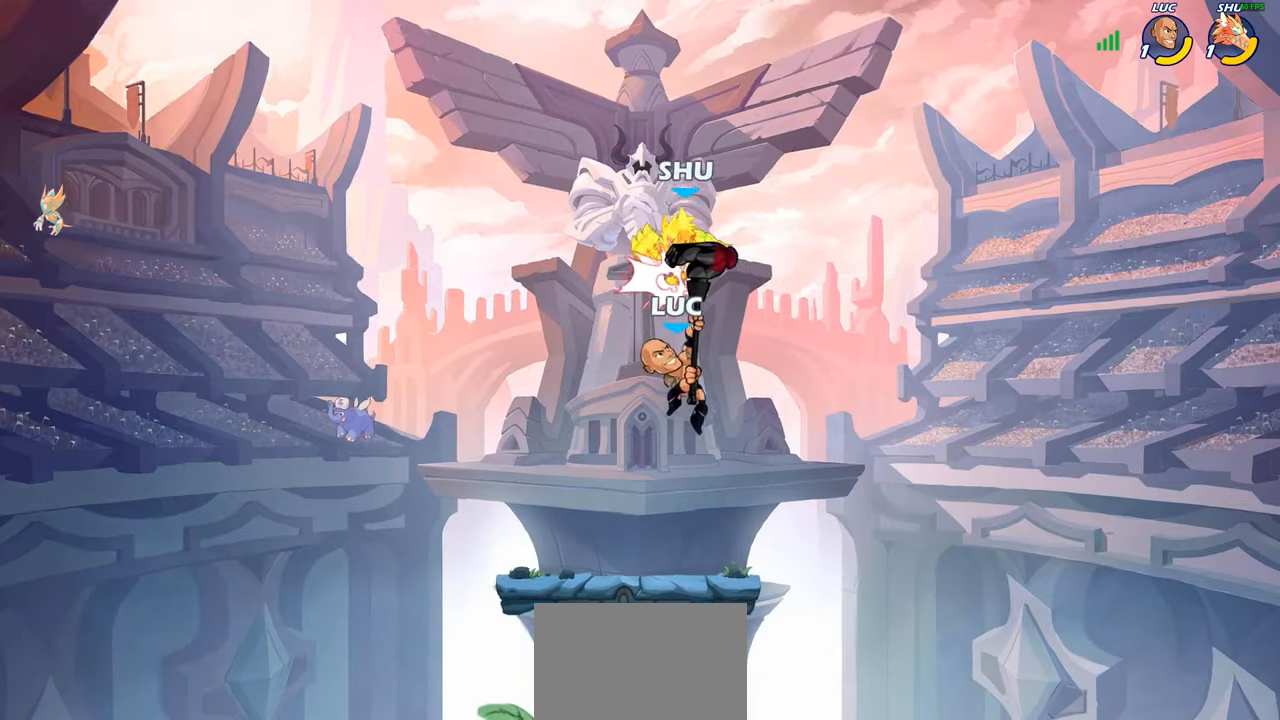
{"buttons": [], "left_stick": "down-left", "right_stick": "center", "events": [[166, "left_stick", "center"], [283, "left_stick", "left"], [500, "left_stick", "down-left"]]}
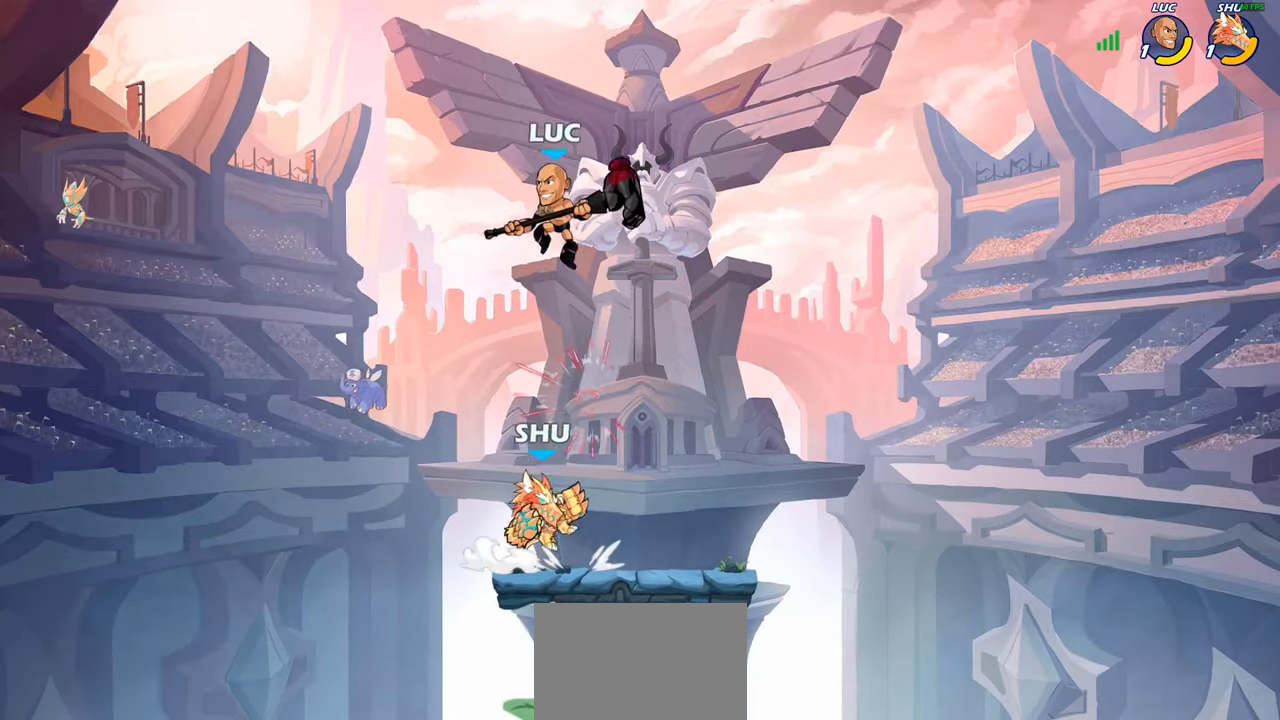
{"buttons": [], "left_stick": "center", "right_stick": "center", "events": [[183, "SQUARE", "down"], [283, "SQUARE", "up"], [400, "left_stick", "center"]]}
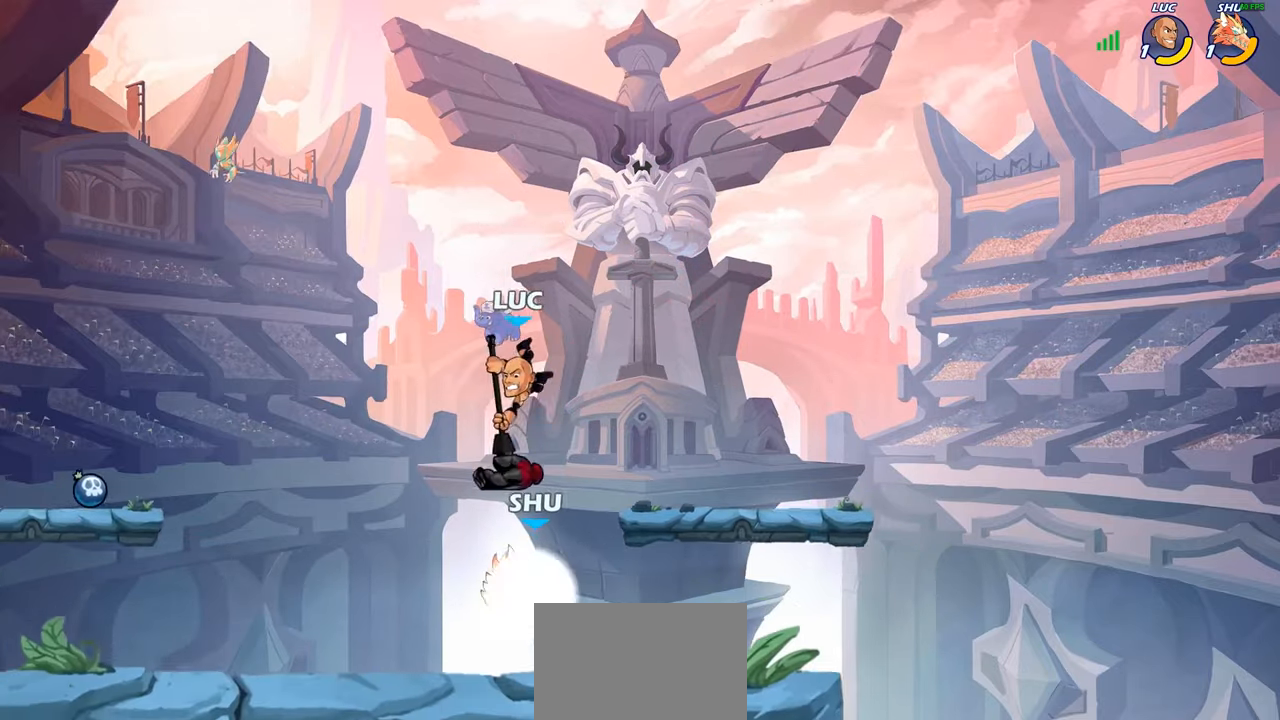
{"buttons": ["R2"], "left_stick": "up-left", "right_stick": "center", "events": [[166, "left_stick", "right"], [250, "left_stick", "center"], [300, "CROSS", "down"], [300, "left_stick", "up-right"], [416, "CROSS", "up"], [416, "R2", "down"], [500, "left_stick", "up-left"]]}
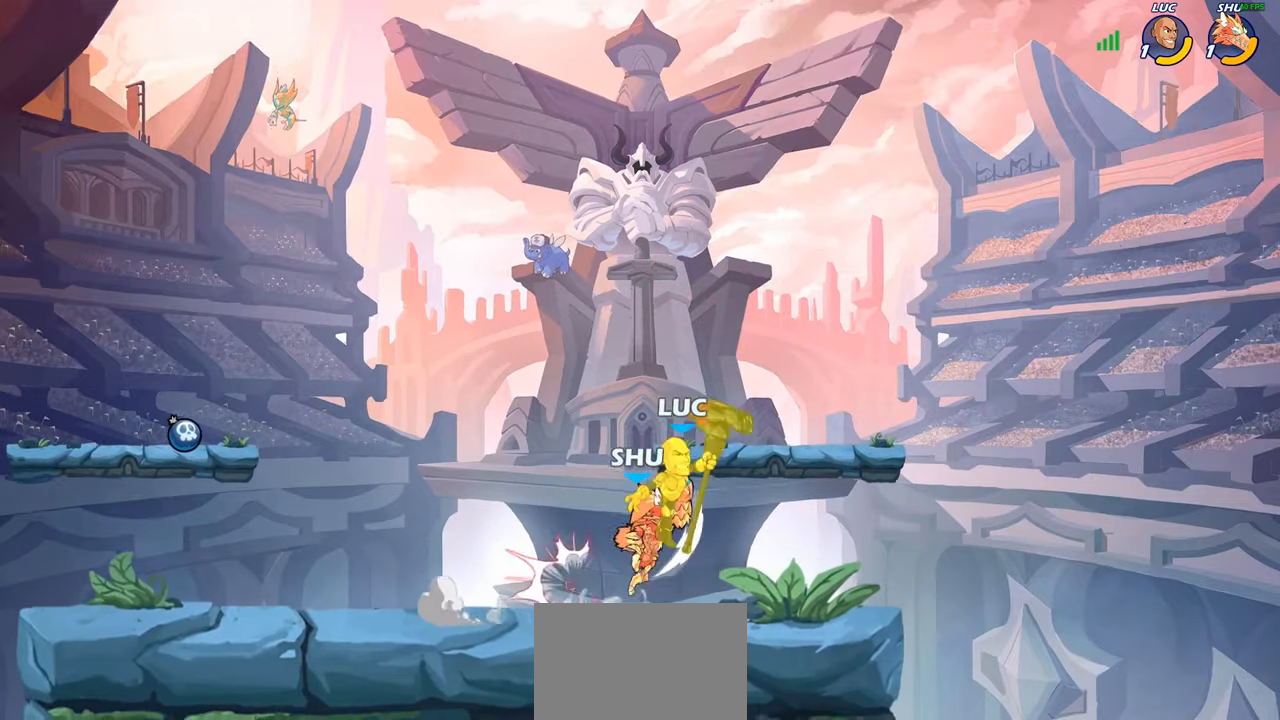
{"buttons": ["R2"], "left_stick": "left", "right_stick": "center", "events": [[100, "R2", "up"], [150, "left_stick", "left"], [300, "R2", "down"]]}
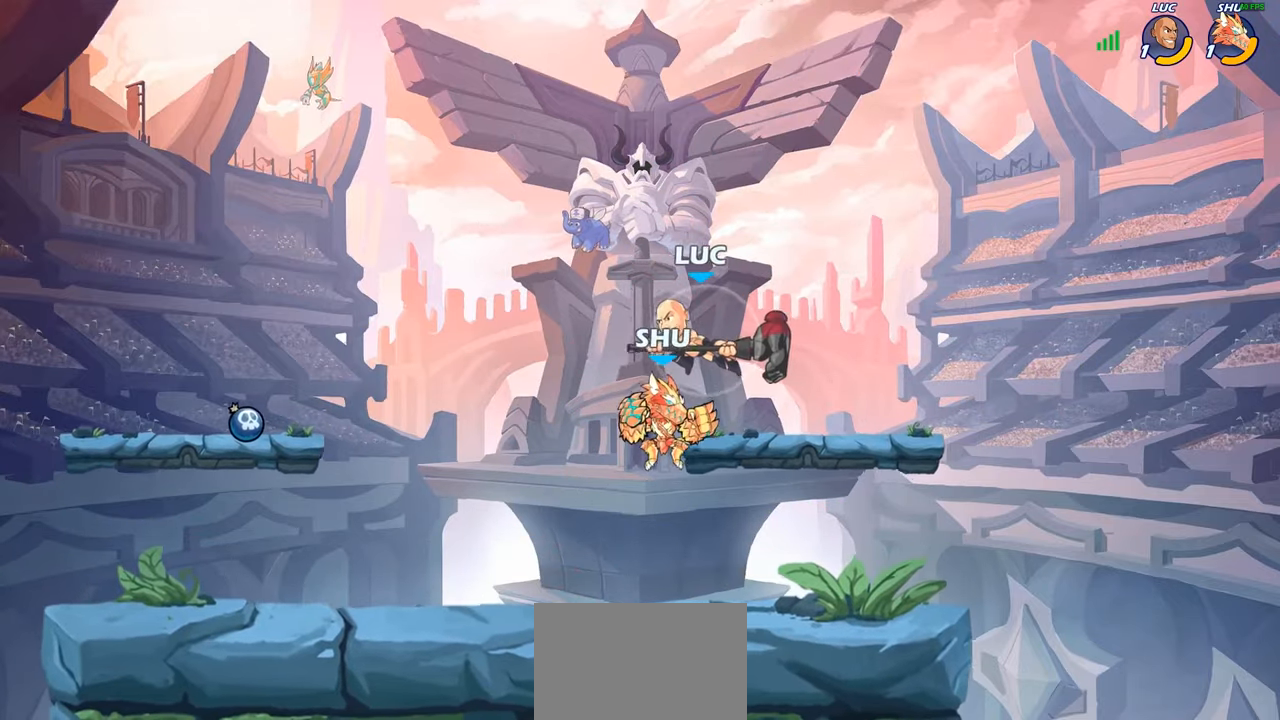
{"buttons": [], "left_stick": "center", "right_stick": "center", "events": [[66, "R2", "up"], [133, "left_stick", "right"], [150, "SQUARE", "down"], [250, "SQUARE", "up"], [250, "left_stick", "center"]]}
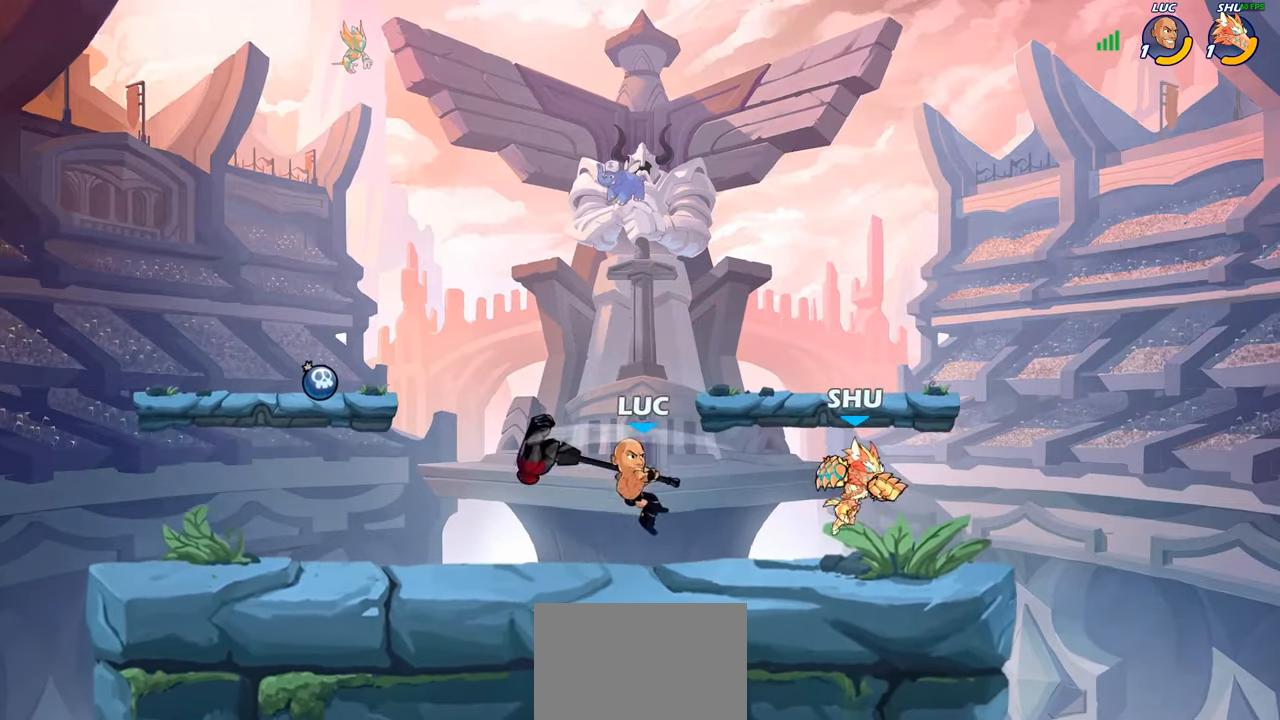
{"buttons": ["SQUARE"], "left_stick": "center", "right_stick": "center", "events": [[233, "left_stick", "down"], [250, "SQUARE", "down"], [283, "left_stick", "center"], [333, "SQUARE", "up"], [416, "SQUARE", "down"]]}
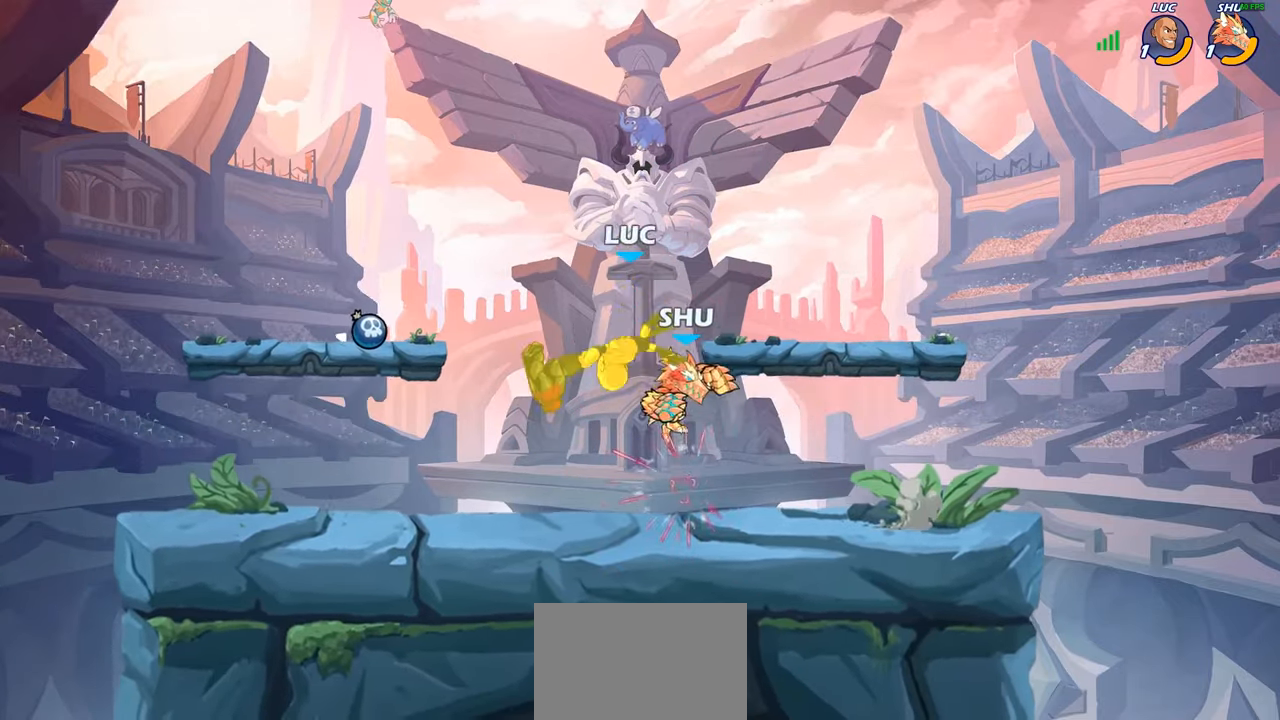
{"buttons": [], "left_stick": "down-left", "right_stick": "center", "events": [[33, "SQUARE", "up"], [116, "left_stick", "left"], [217, "CROSS", "down"], [233, "R2", "down"], [250, "R1", "down"], [383, "CROSS", "up"], [417, "R1", "up"], [433, "R2", "up"], [483, "left_stick", "down-left"]]}
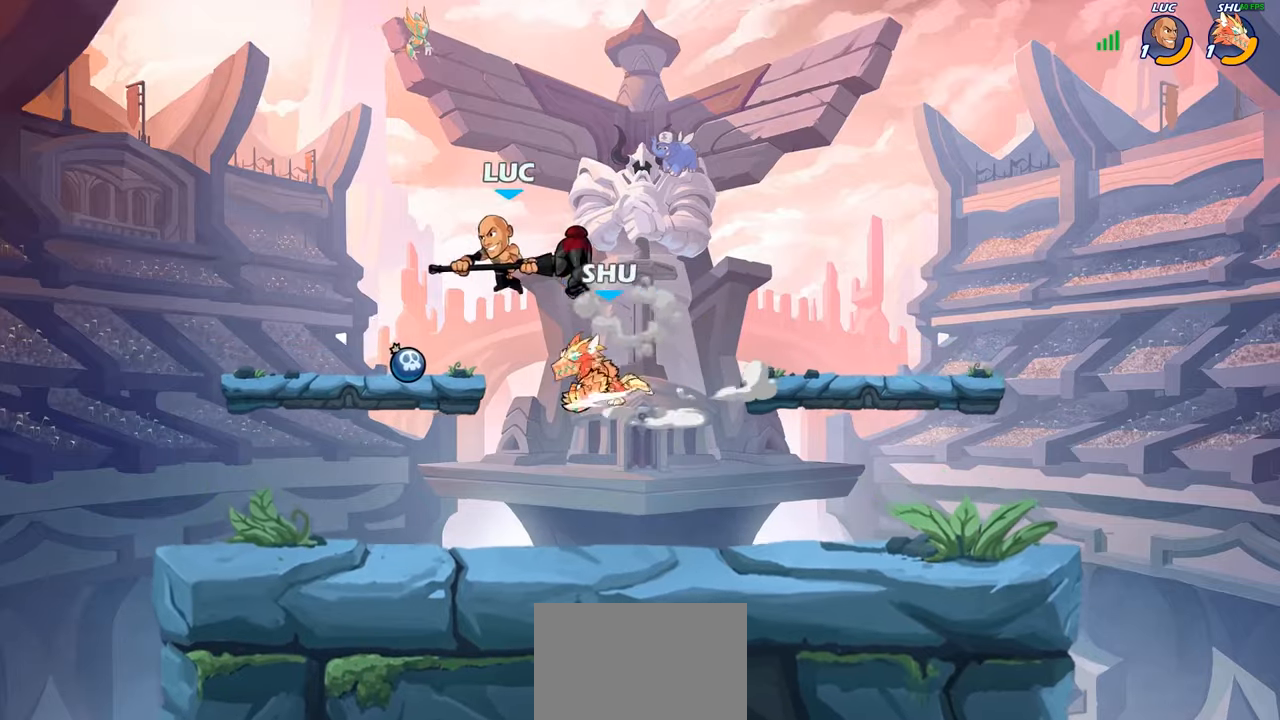
{"buttons": [], "left_stick": "right", "right_stick": "center", "events": [[167, "left_stick", "up-left"], [317, "left_stick", "right"]]}
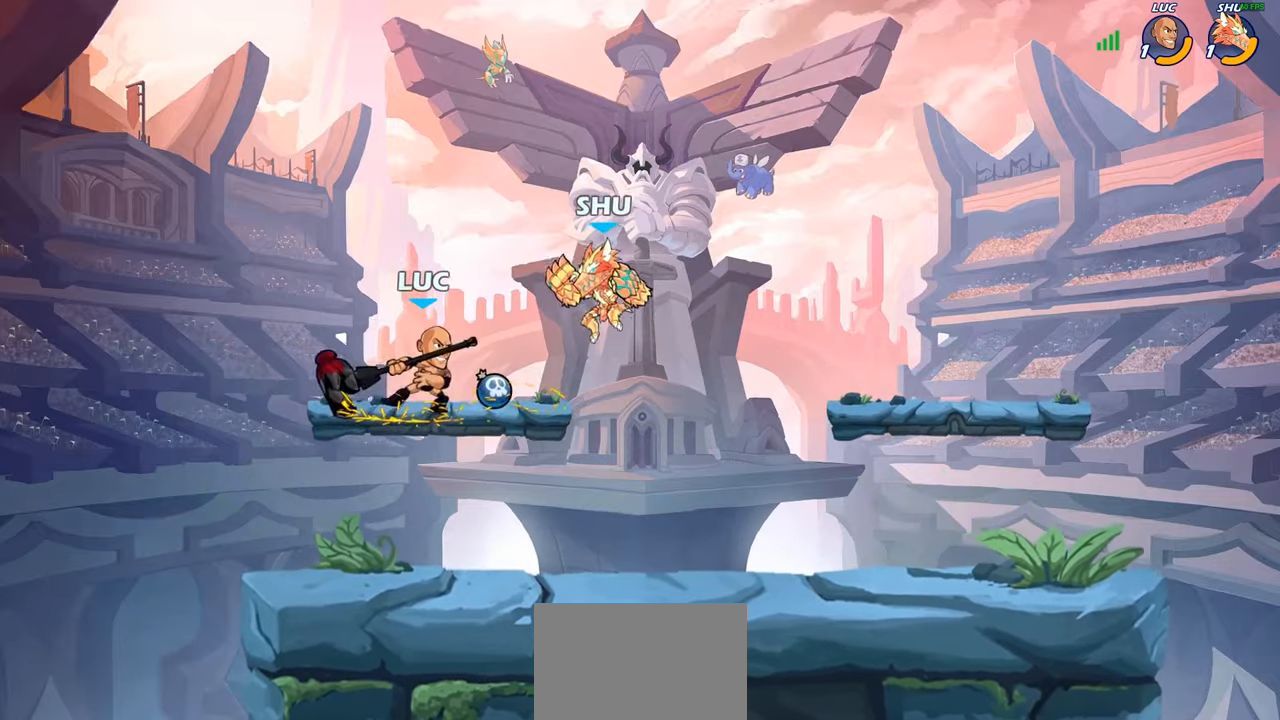
{"buttons": ["SQUARE"], "left_stick": "down-left", "right_stick": "center", "events": [[33, "left_stick", "center"], [383, "left_stick", "down"], [417, "SQUARE", "down"], [467, "left_stick", "down-left"]]}
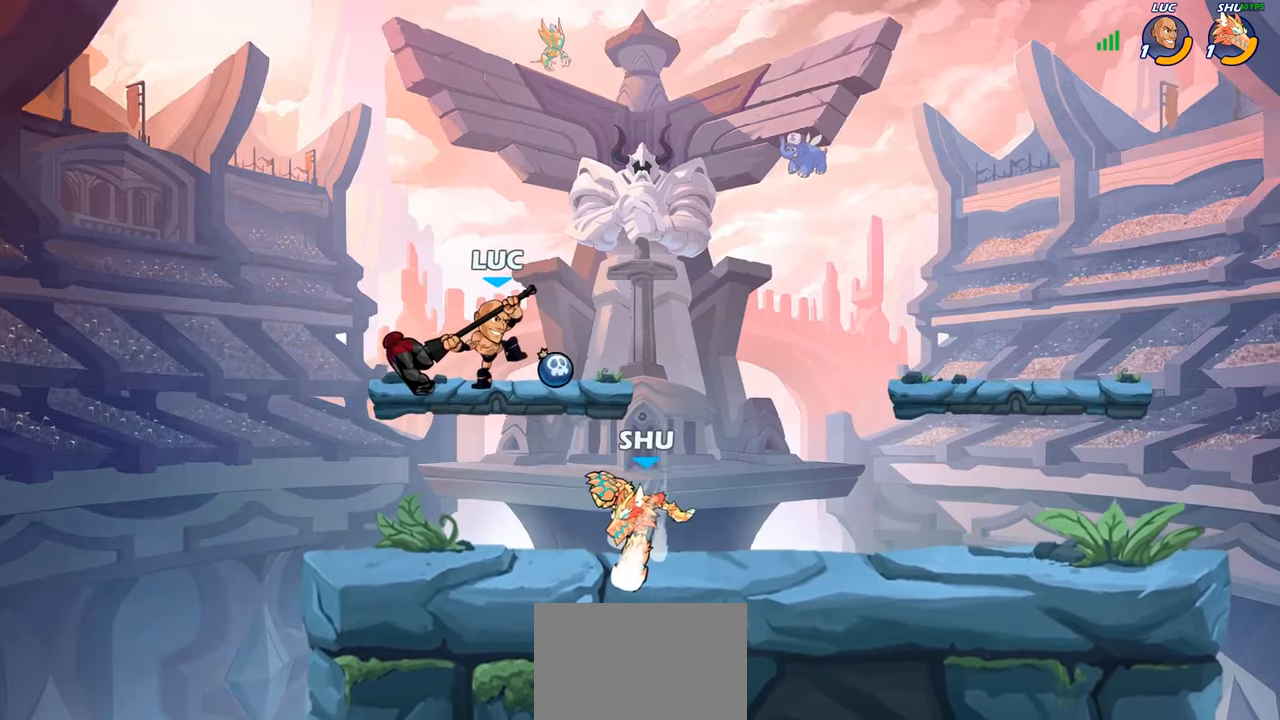
{"buttons": ["CROSS", "R2"], "left_stick": "up-right", "right_stick": "center", "events": [[33, "SQUARE", "up"], [67, "left_stick", "center"], [283, "left_stick", "right"], [350, "left_stick", "up-right"], [400, "CROSS", "down"], [500, "R2", "down"]]}
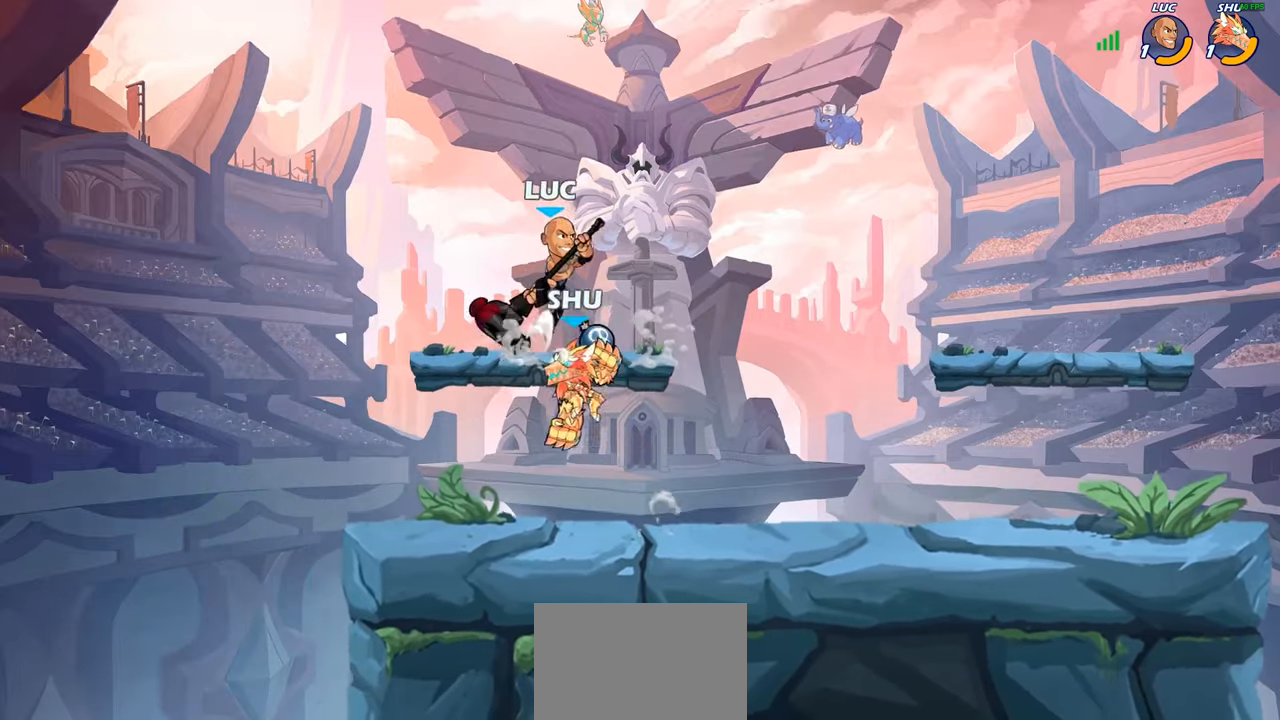
{"buttons": [], "left_stick": "down", "right_stick": "center", "events": [[17, "R1", "down"], [50, "CROSS", "up"], [167, "R1", "up"], [167, "R2", "up"], [183, "left_stick", "down-right"], [233, "left_stick", "down-left"], [350, "left_stick", "center"], [417, "left_stick", "down"]]}
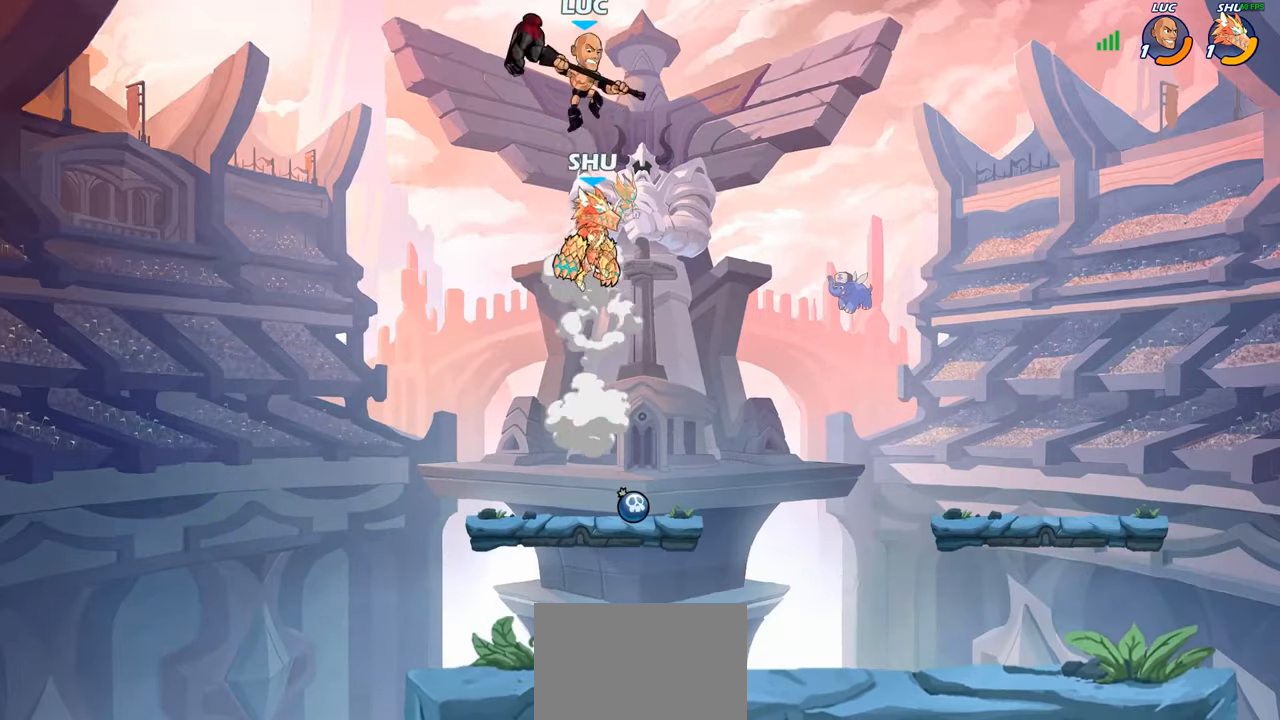
{"buttons": ["CIRCLE"], "left_stick": "up-right", "right_stick": "center", "events": [[33, "R2", "down"], [383, "R2", "up"], [400, "left_stick", "up-right"], [433, "CIRCLE", "down"]]}
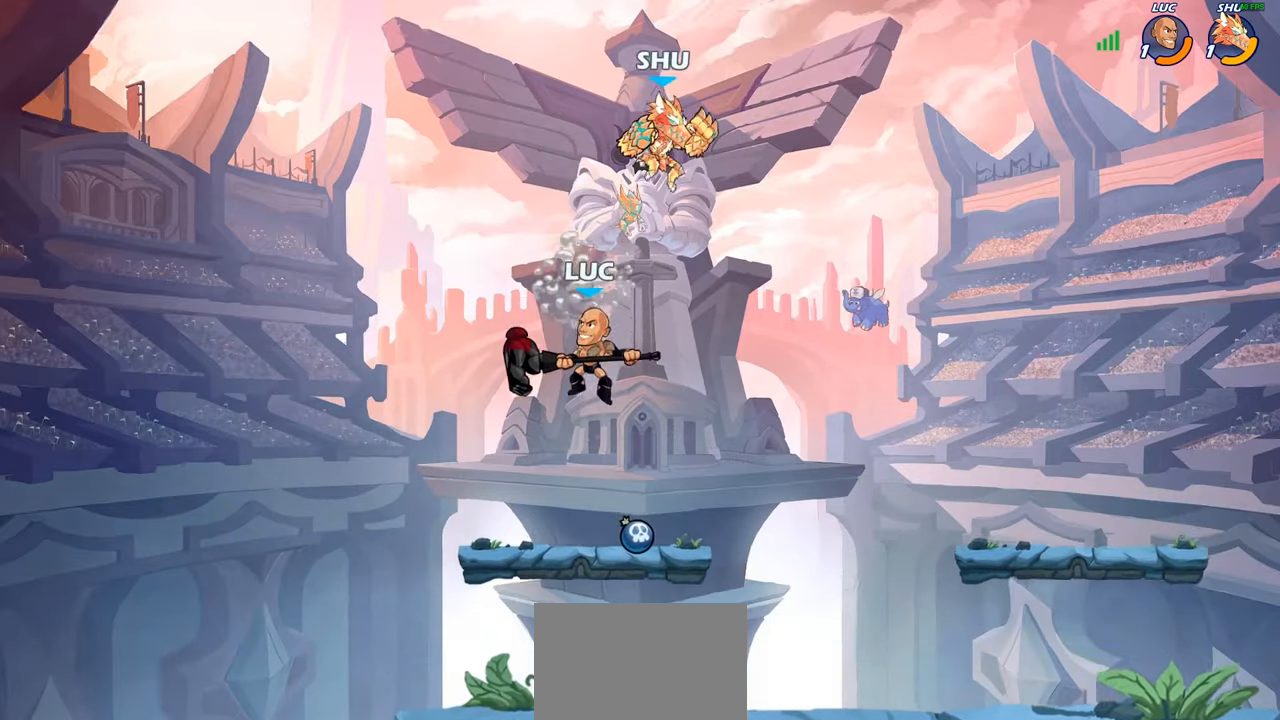
{"buttons": [], "left_stick": "down-right", "right_stick": "center", "events": [[83, "CIRCLE", "up"], [450, "left_stick", "down-right"]]}
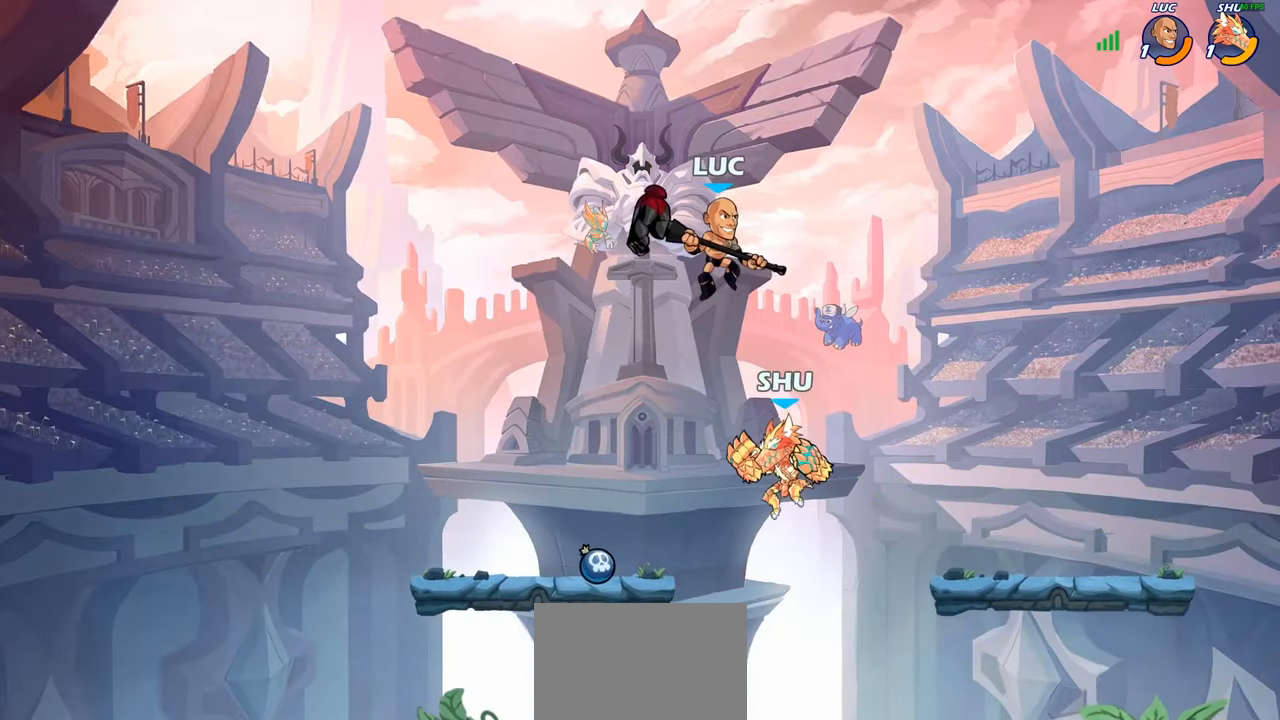
{"buttons": ["CROSS", "R2"], "left_stick": "left", "right_stick": "center", "events": [[33, "left_stick", "down-left"], [300, "left_stick", "left"], [400, "CROSS", "down"], [500, "R2", "down"]]}
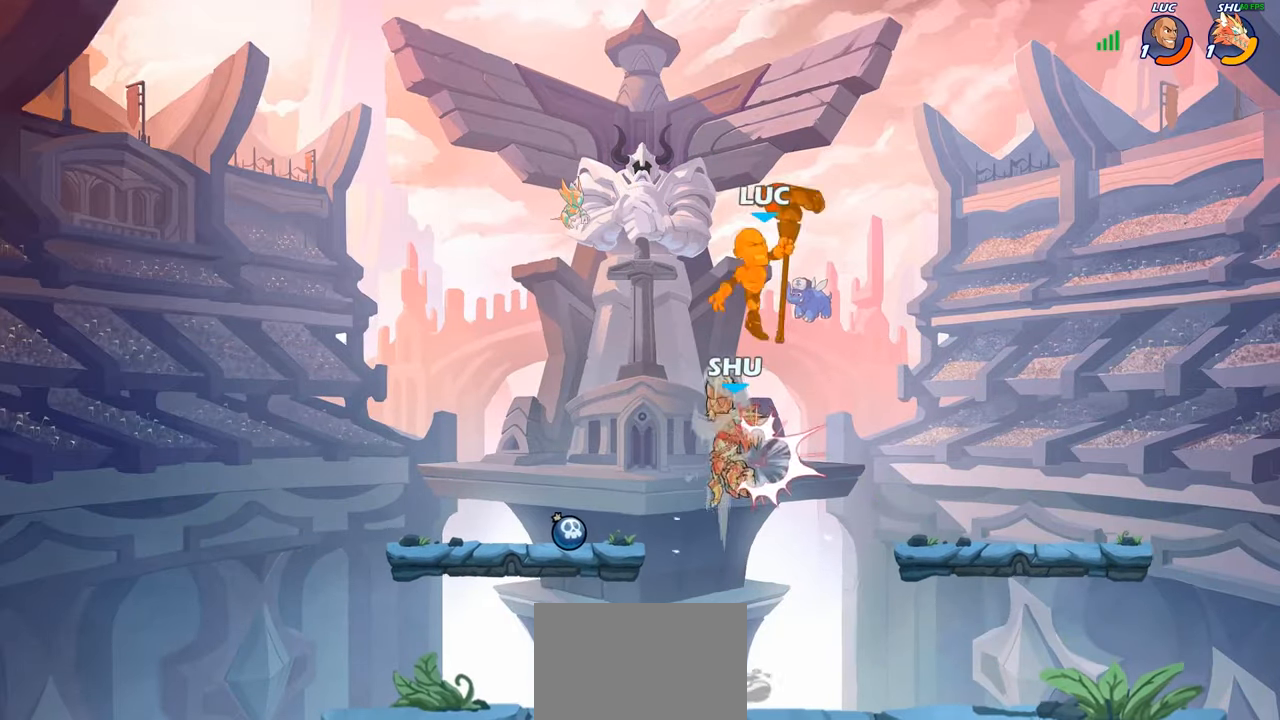
{"buttons": ["CIRCLE"], "left_stick": "down-left", "right_stick": "center", "events": [[33, "CROSS", "up"], [200, "R2", "up"], [250, "left_stick", "down-left"], [417, "CIRCLE", "down"]]}
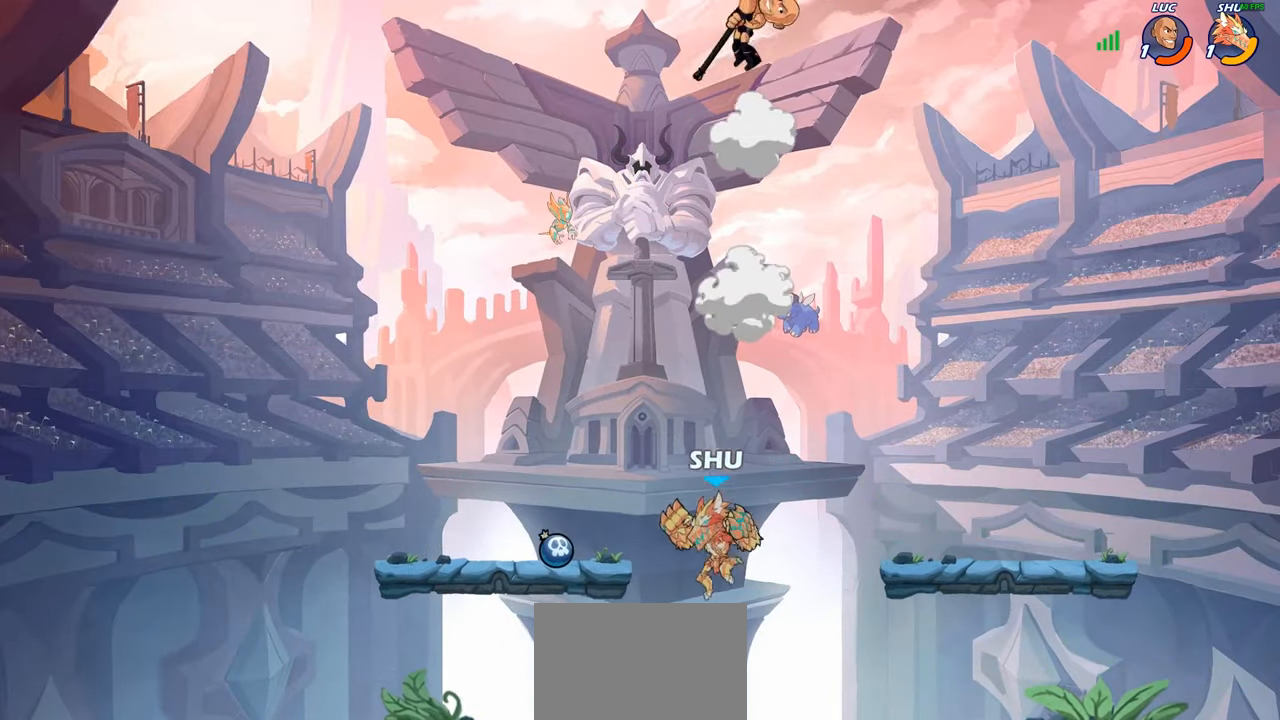
{"buttons": [], "left_stick": "center", "right_stick": "center", "events": [[317, "CIRCLE", "up"], [350, "left_stick", "center"]]}
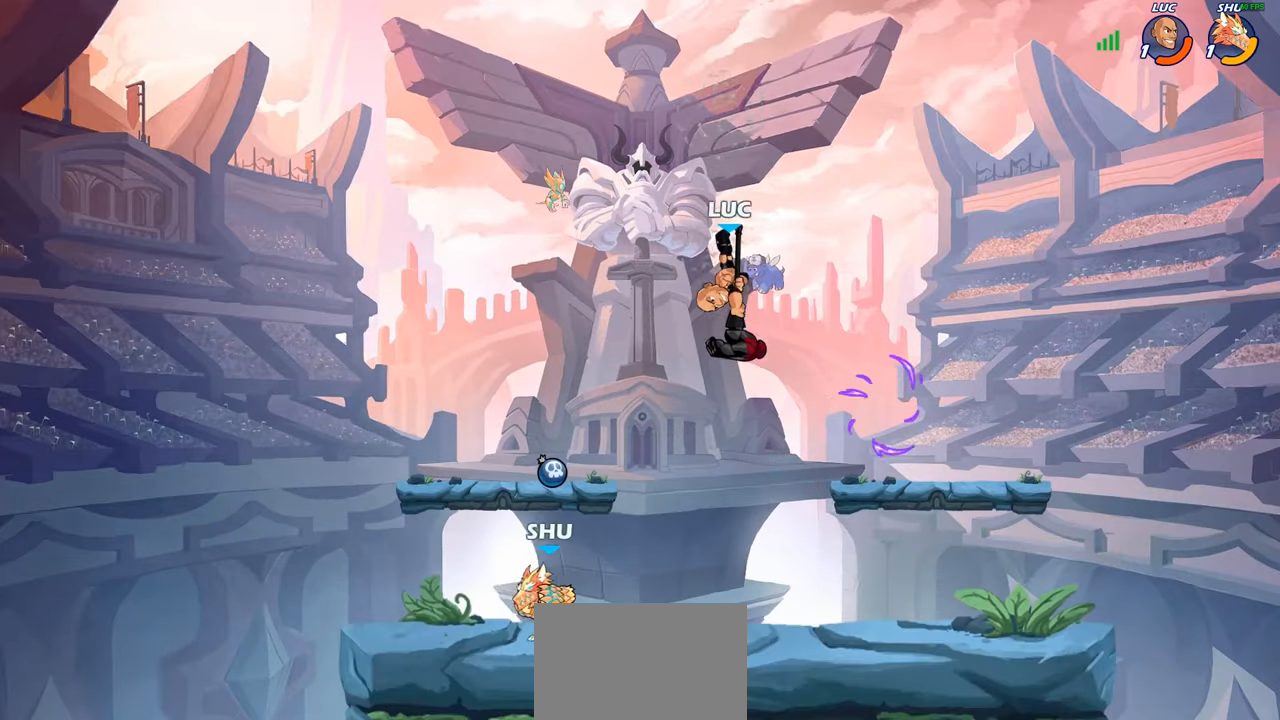
{"buttons": [], "left_stick": "down-left", "right_stick": "center", "events": [[267, "left_stick", "up-left"], [317, "CROSS", "down"], [417, "CROSS", "up"], [450, "left_stick", "down-left"]]}
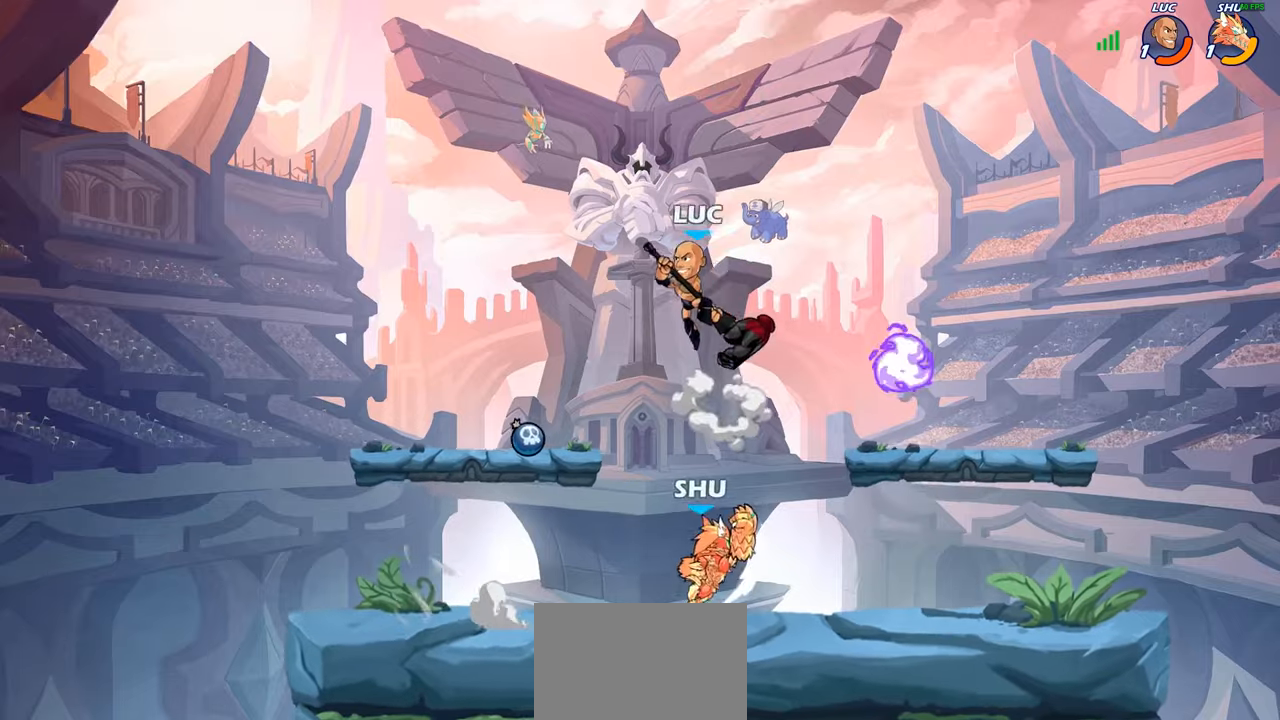
{"buttons": [], "left_stick": "right", "right_stick": "center", "events": [[150, "SQUARE", "down"], [150, "left_stick", "right"], [234, "SQUARE", "up"]]}
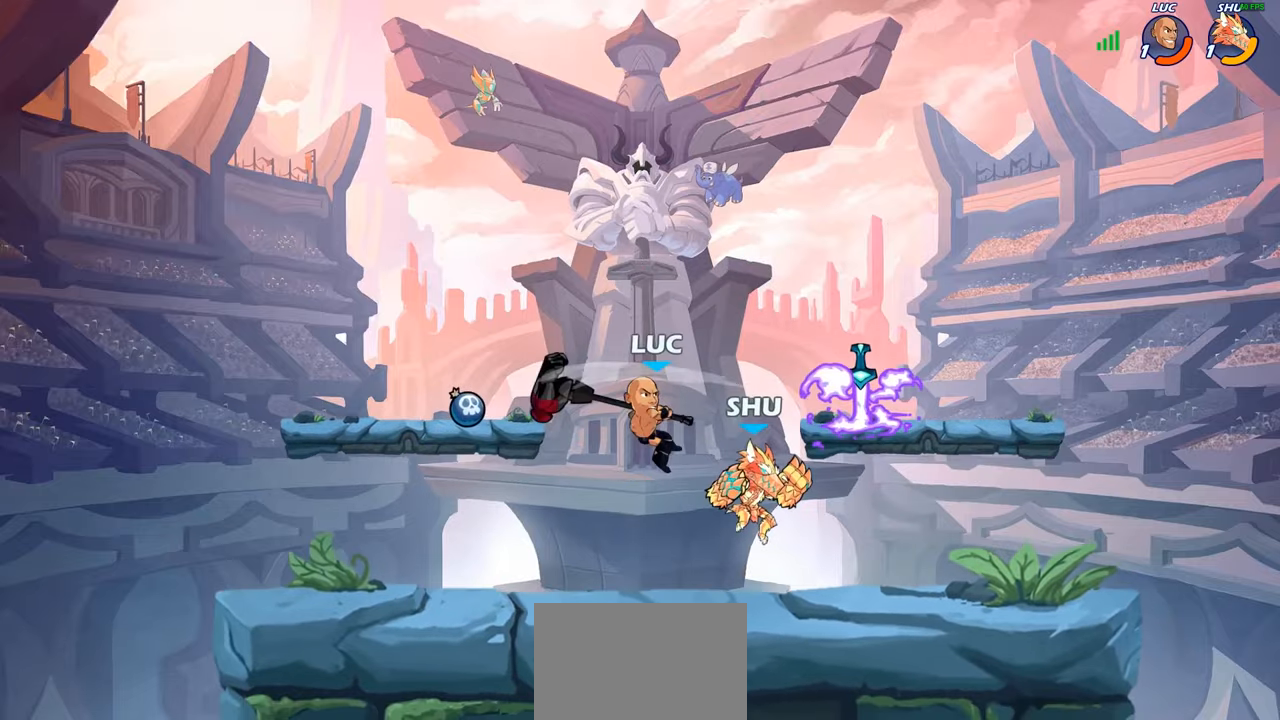
{"buttons": ["SQUARE"], "left_stick": "center", "right_stick": "center", "events": [[217, "left_stick", "center"], [267, "SQUARE", "down"], [350, "SQUARE", "up"], [434, "SQUARE", "down"]]}
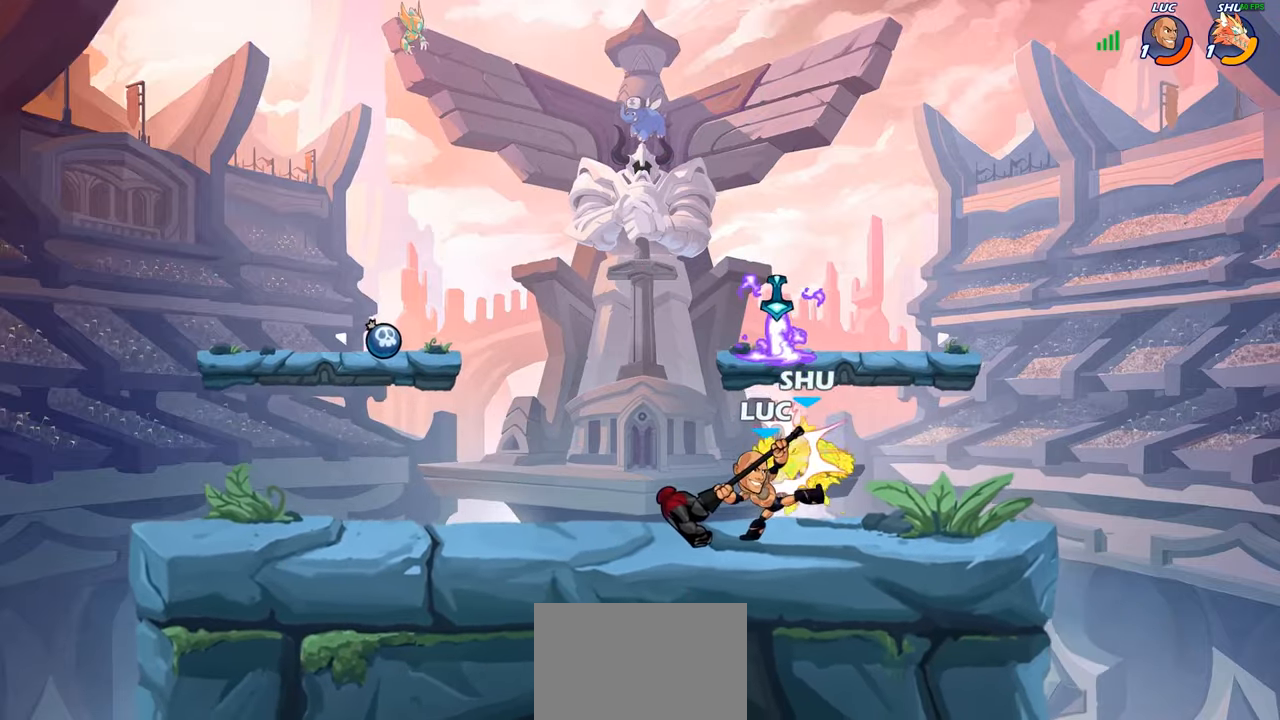
{"buttons": ["SQUARE"], "left_stick": "center", "right_stick": "center", "events": [[34, "SQUARE", "up"], [117, "SQUARE", "down"], [200, "SQUARE", "up"], [300, "SQUARE", "down"], [367, "SQUARE", "up"], [450, "SQUARE", "down"]]}
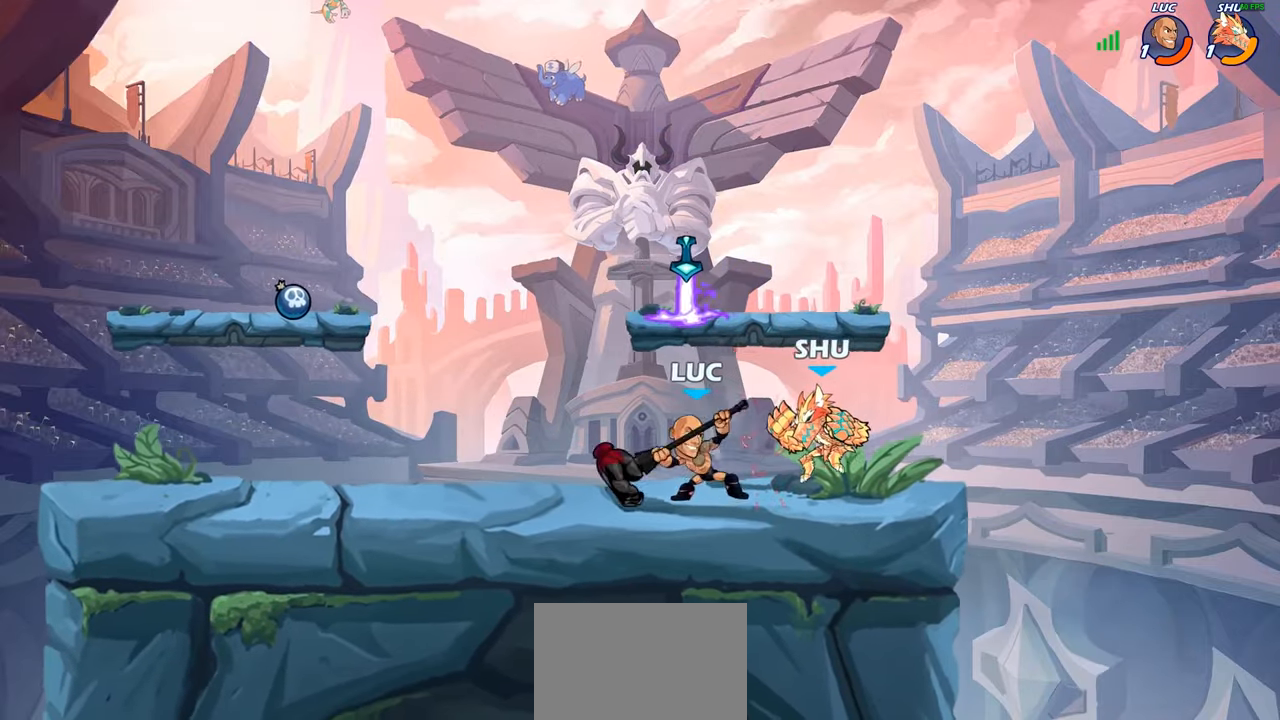
{"buttons": [], "left_stick": "center", "right_stick": "center", "events": [[67, "SQUARE", "up"]]}